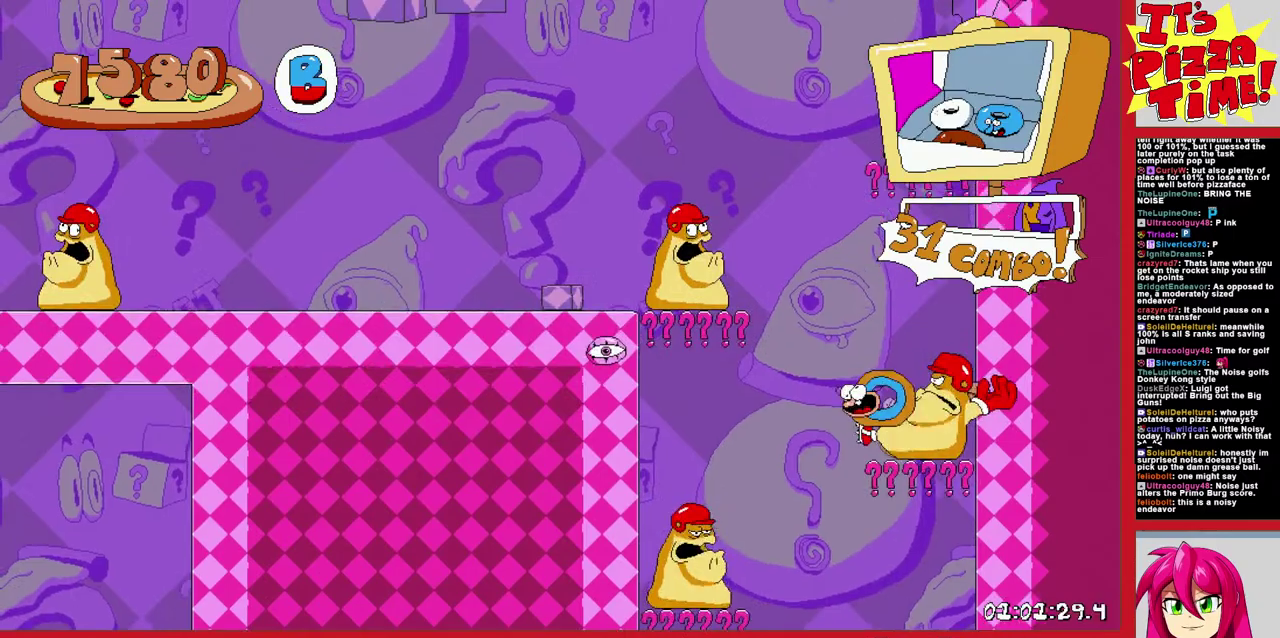
Gameplay with a controller (Nintendo layout); each line is a JSON object with the inputs held at the frame after it. "events" lists button and stick changes between this image and that frame as [ms after this image, input, new state], when the widget could be followed in between. Not read: L3 R2 R3.
{"buttons": ["R1", "DPAD_RIGHT"], "events": [[383, "DPAD_RIGHT", "down"]]}
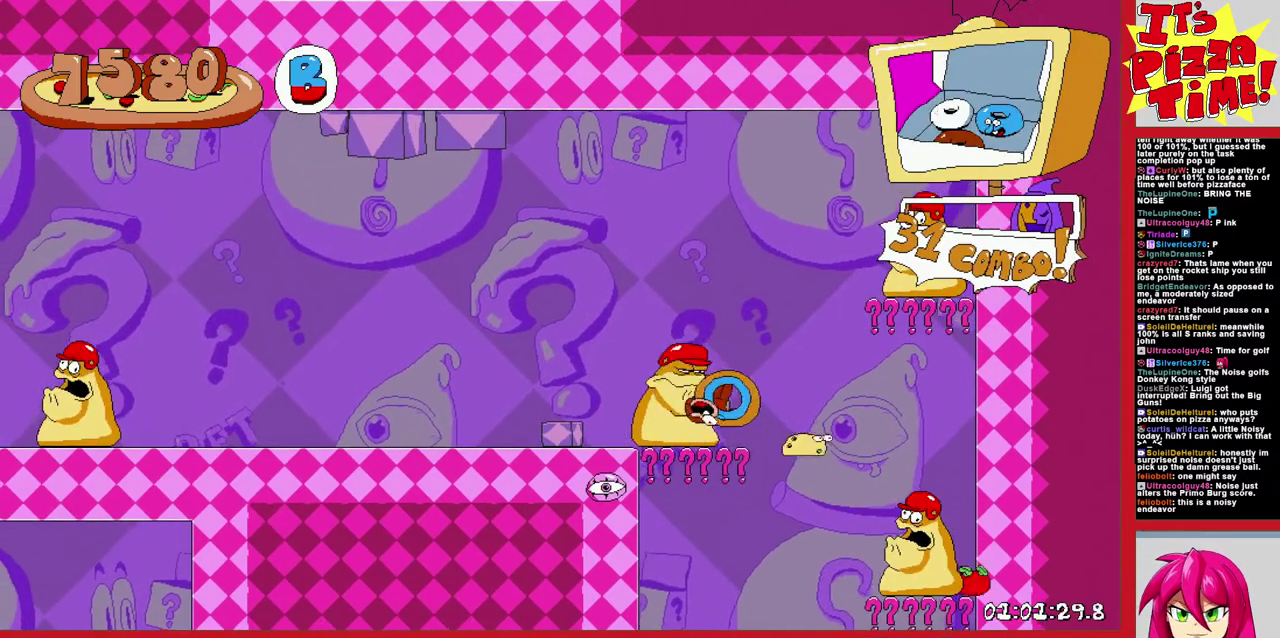
{"buttons": ["R1", "DPAD_RIGHT"], "events": []}
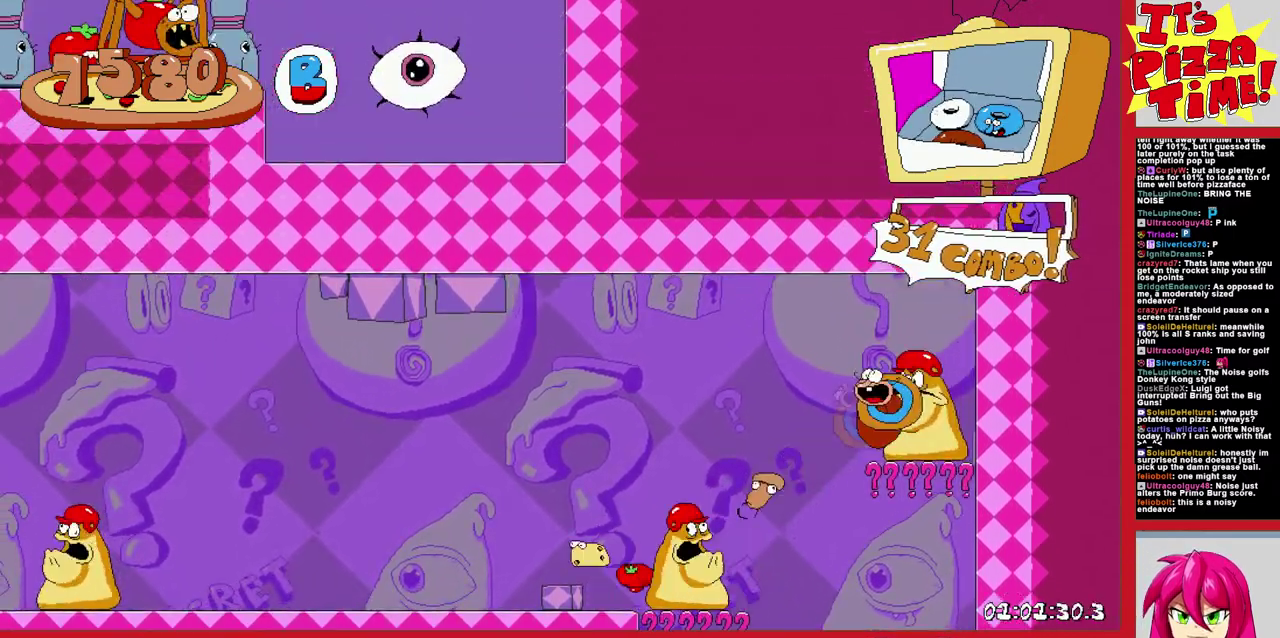
{"buttons": ["R1", "DPAD_RIGHT"], "events": []}
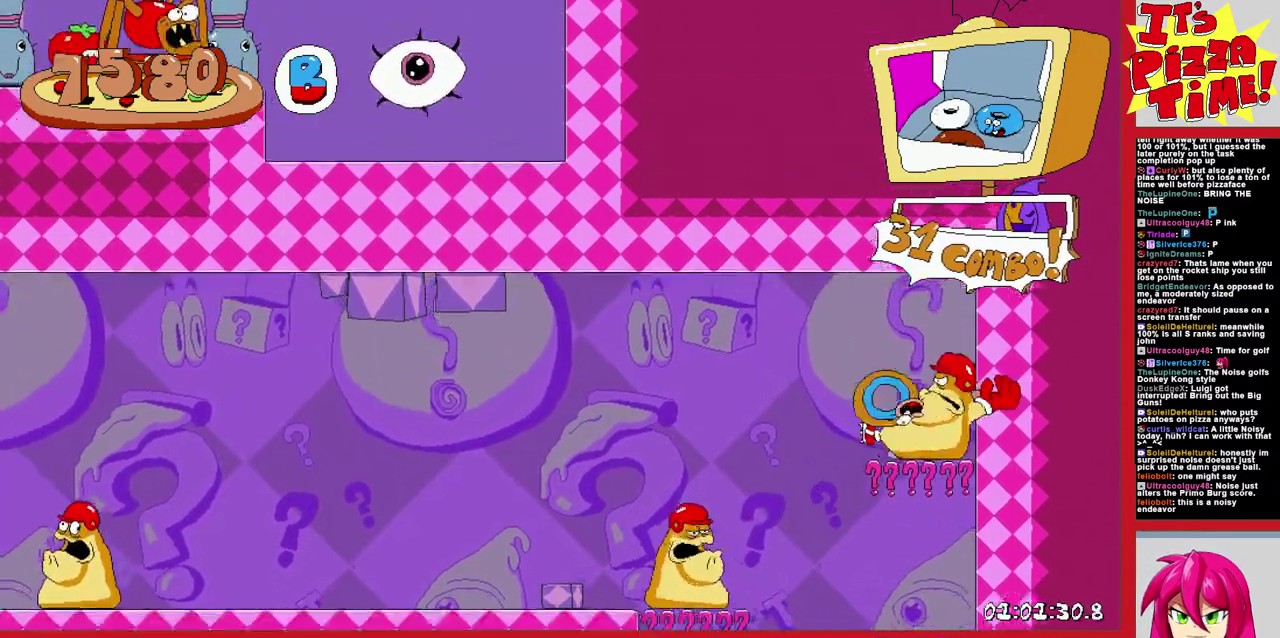
{"buttons": ["B", "R1", "DPAD_RIGHT"], "events": [[483, "B", "down"]]}
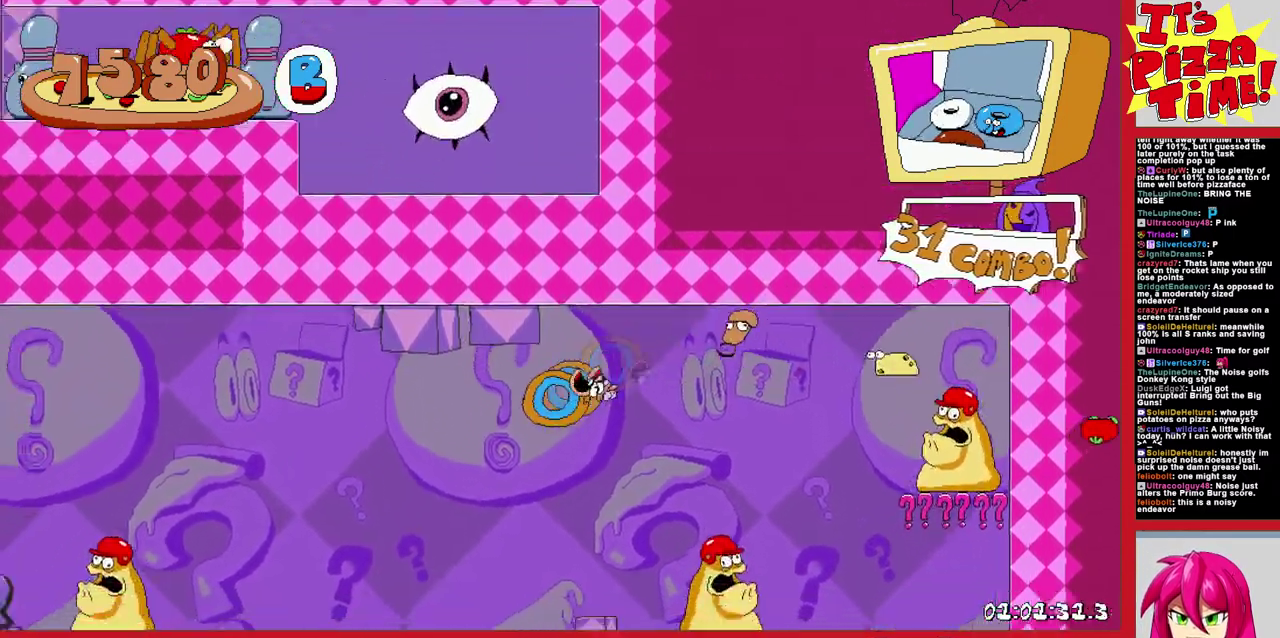
{"buttons": ["R1", "DPAD_RIGHT"], "events": [[217, "B", "up"]]}
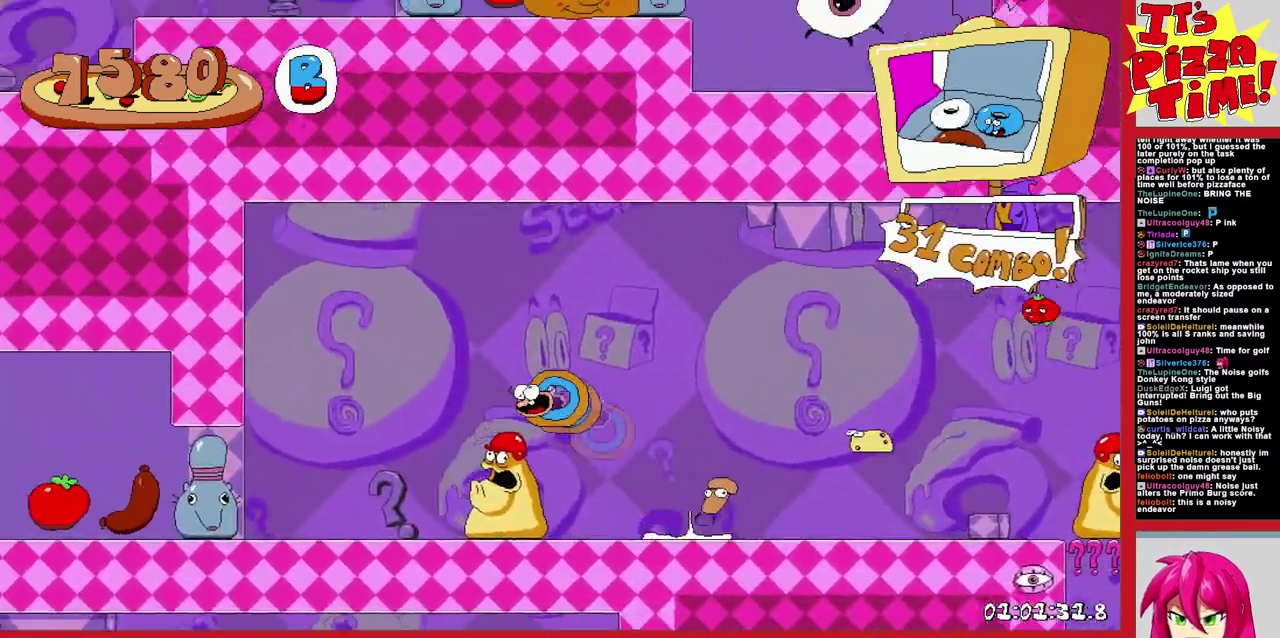
{"buttons": ["B", "R1"], "events": [[417, "DPAD_RIGHT", "up"], [433, "B", "down"]]}
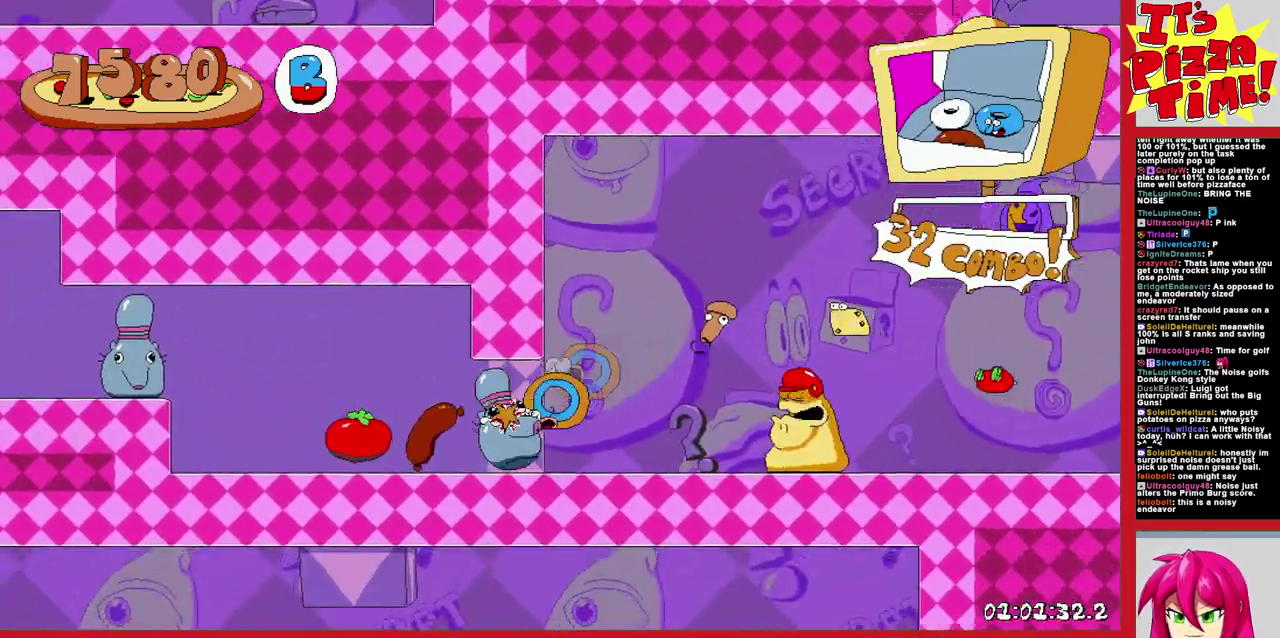
{"buttons": ["R1", "DPAD_LEFT"], "events": [[17, "DPAD_LEFT", "down"], [183, "B", "up"]]}
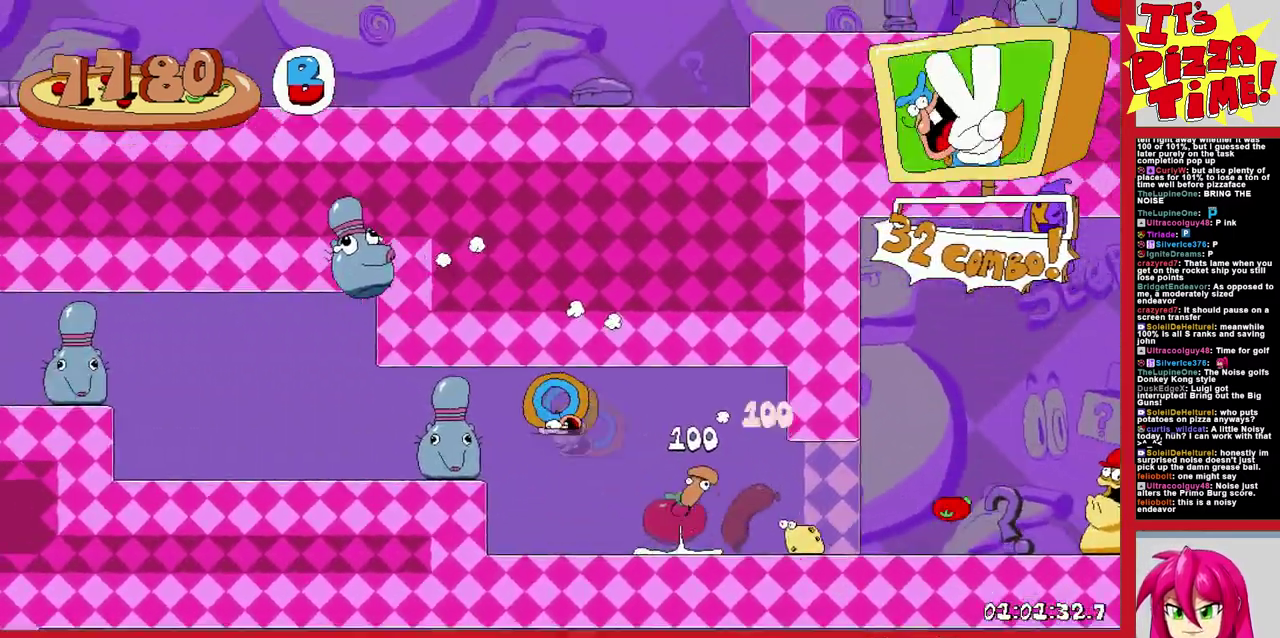
{"buttons": ["R1", "DPAD_LEFT"], "events": [[100, "B", "down"], [267, "B", "up"]]}
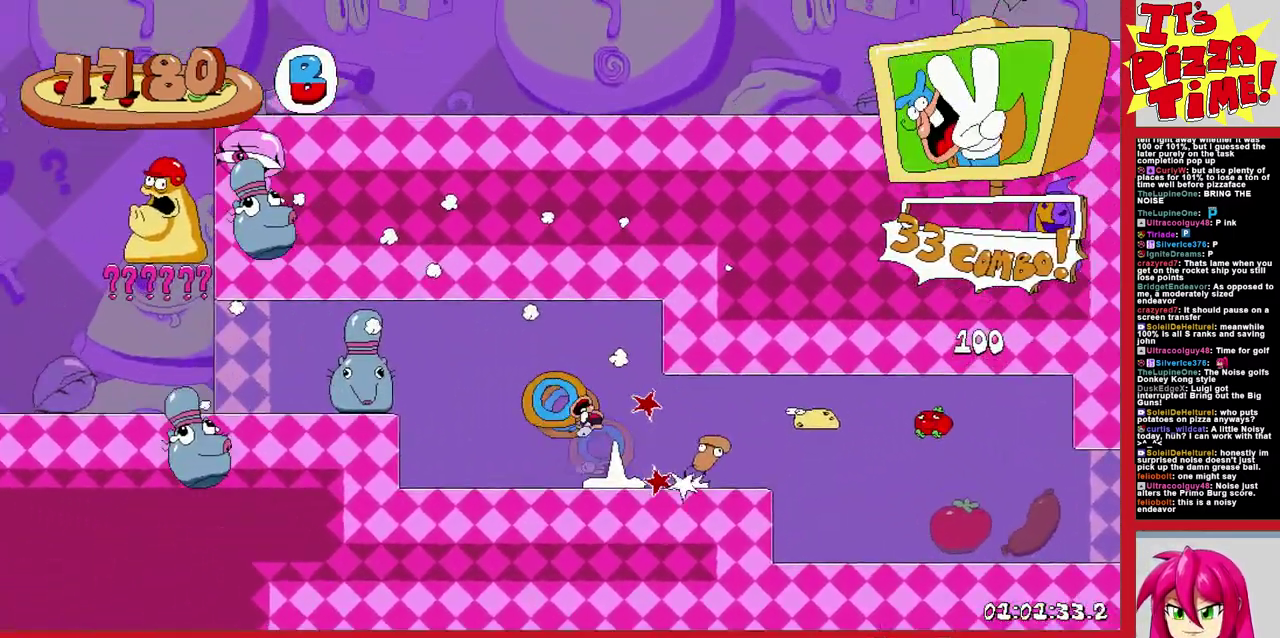
{"buttons": ["R1", "DPAD_LEFT"], "events": []}
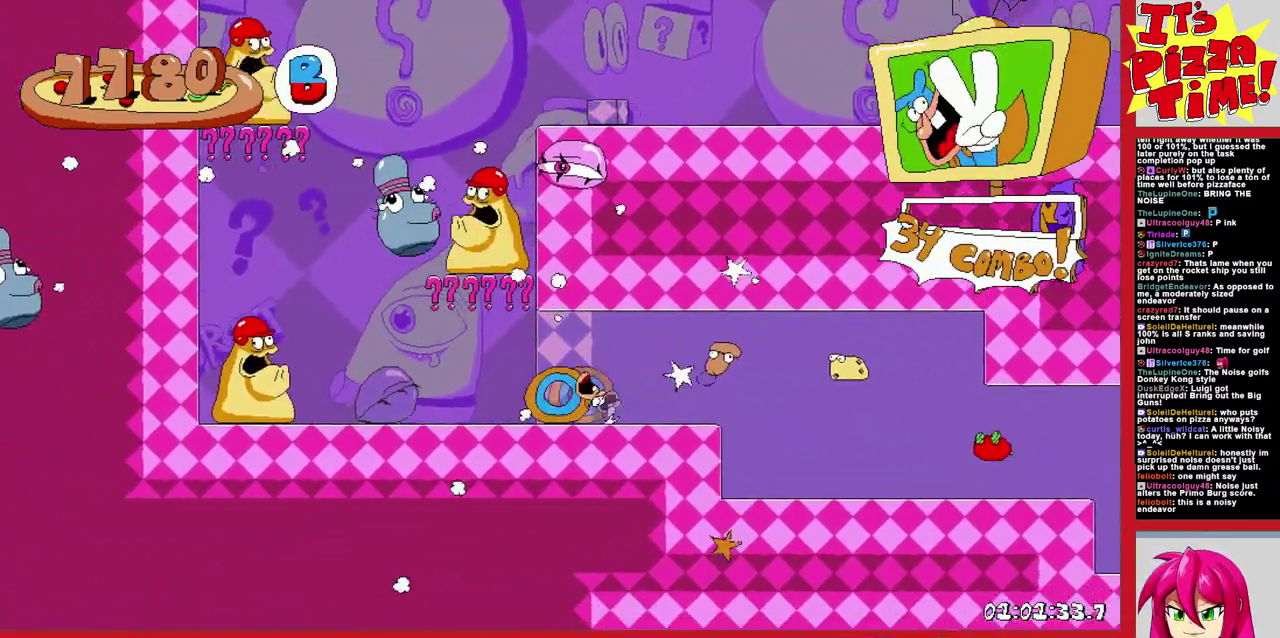
{"buttons": [], "events": [[133, "DPAD_LEFT", "up"], [233, "R1", "up"]]}
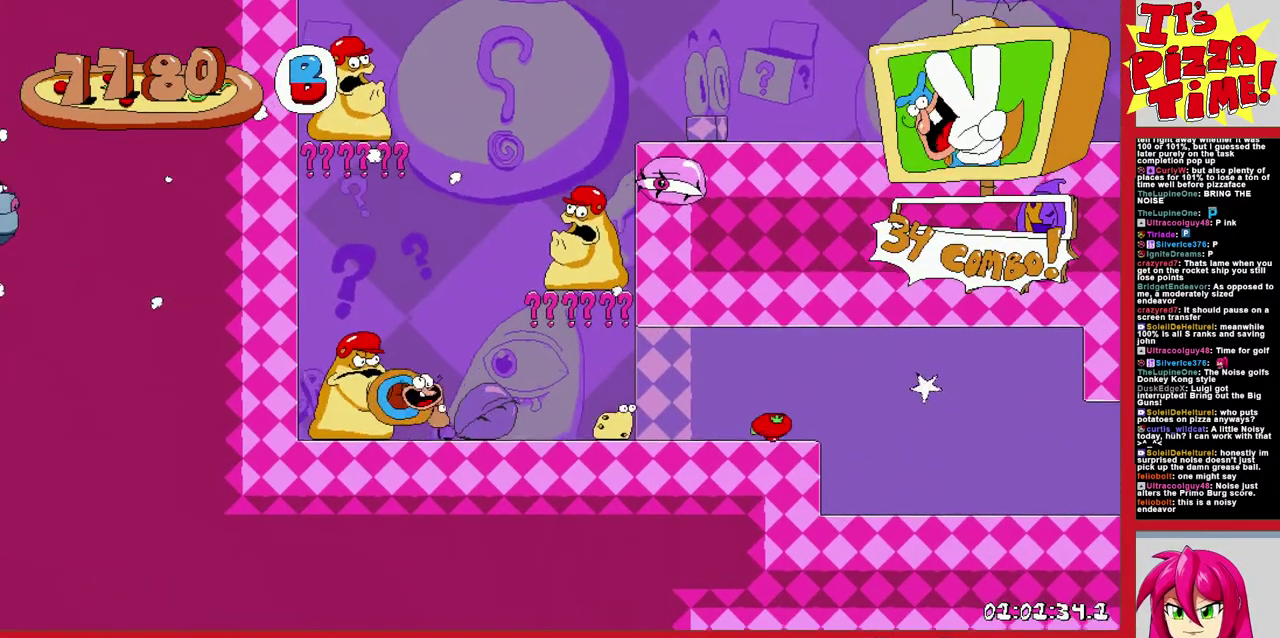
{"buttons": ["R1"], "events": [[300, "R1", "down"]]}
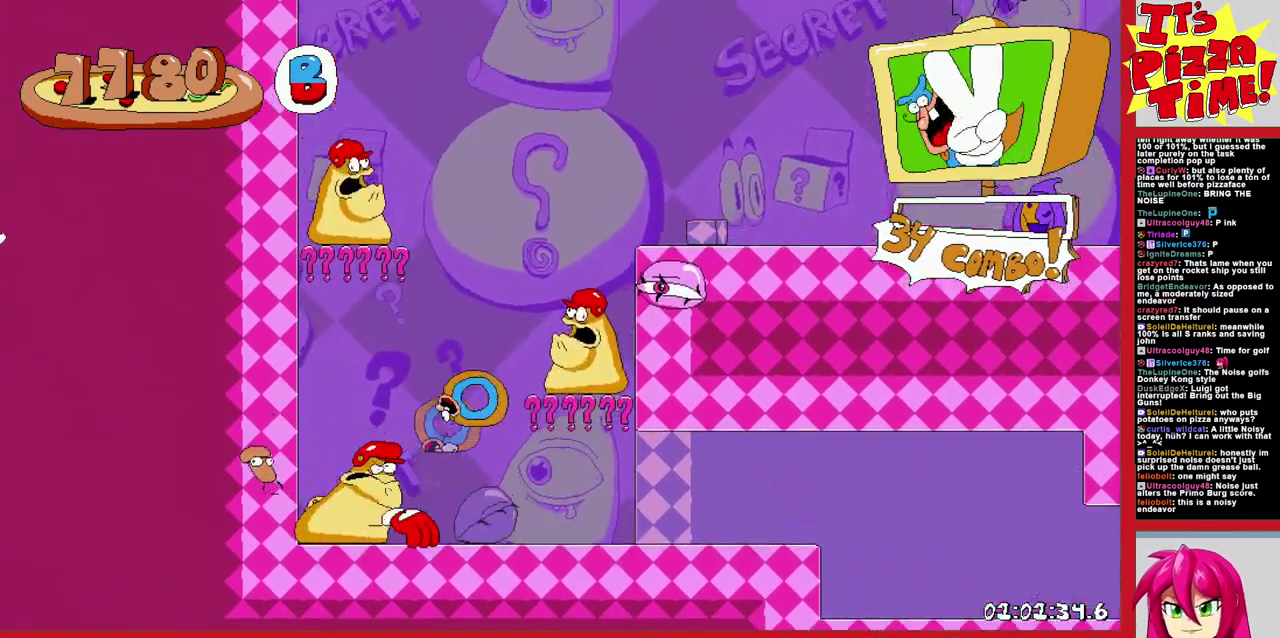
{"buttons": ["R1"], "events": []}
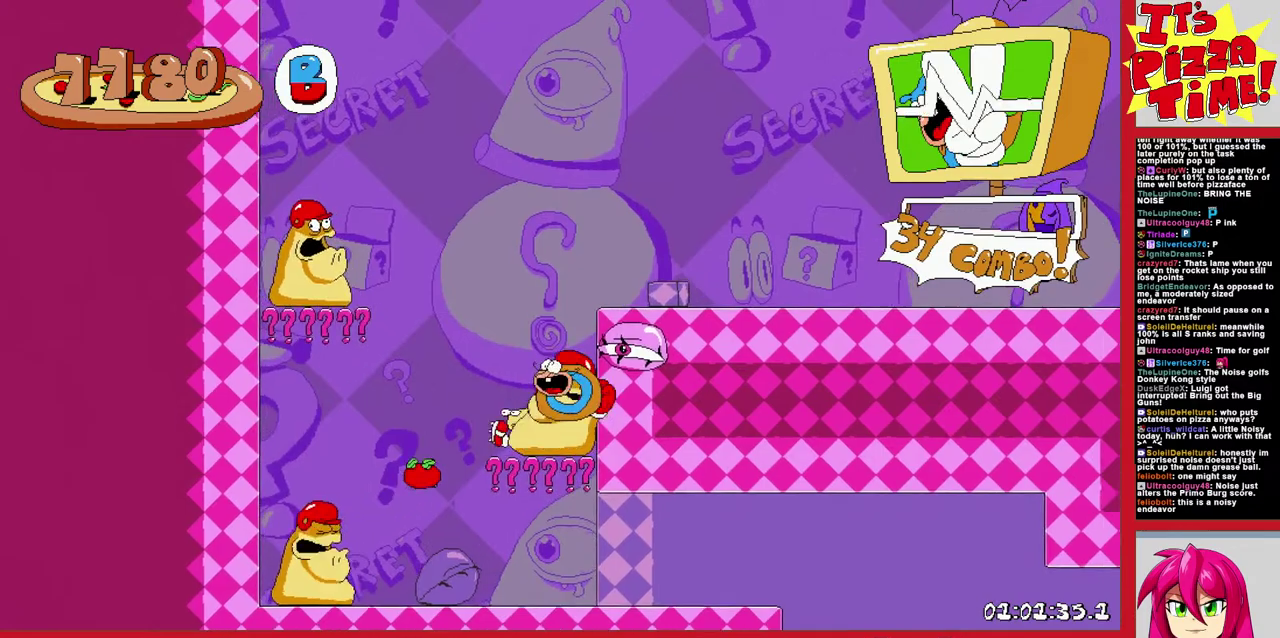
{"buttons": ["R1"], "events": [[217, "R1", "up"], [383, "R1", "down"]]}
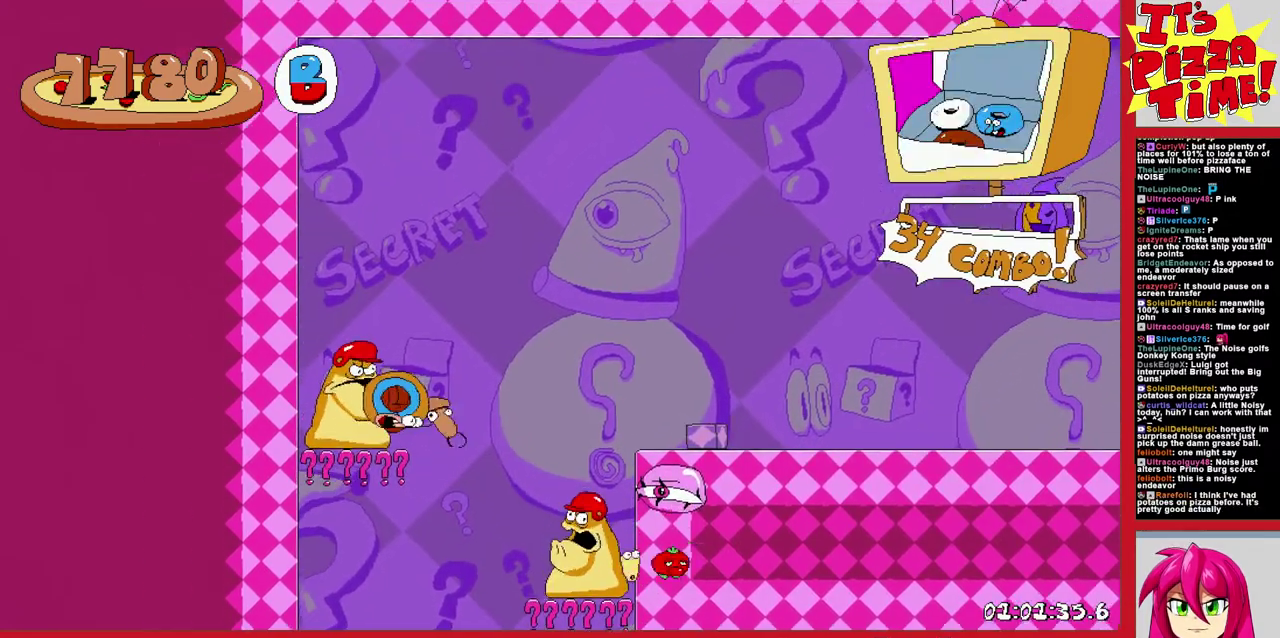
{"buttons": ["R1"], "events": []}
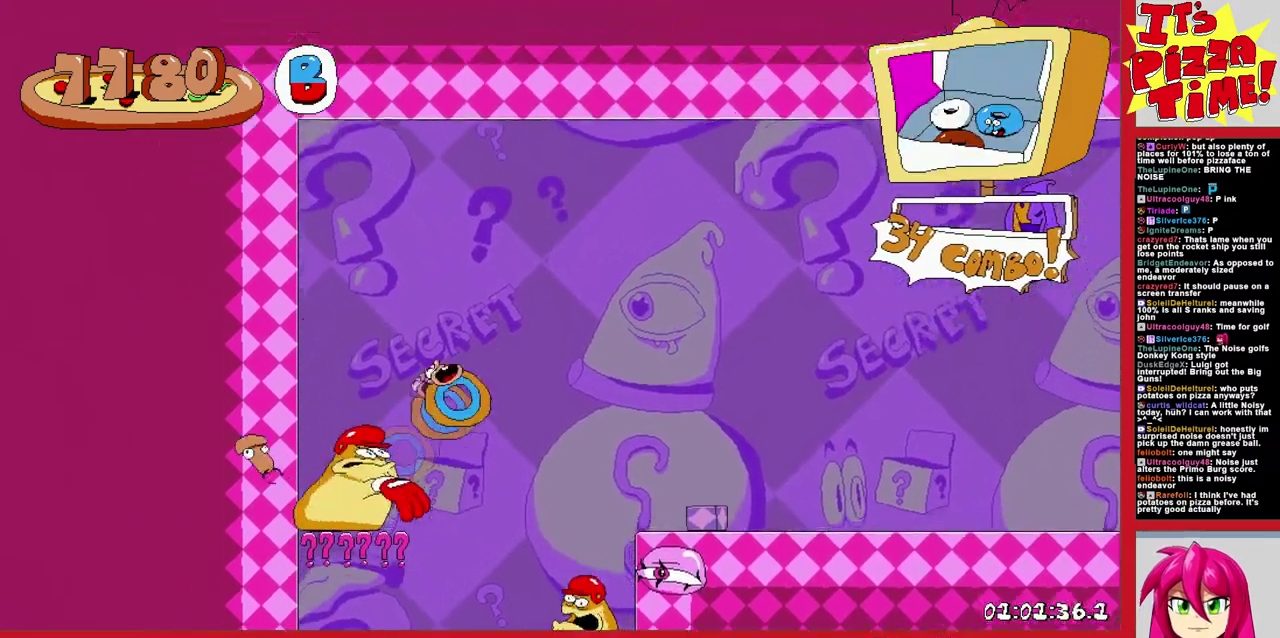
{"buttons": ["R1"], "events": []}
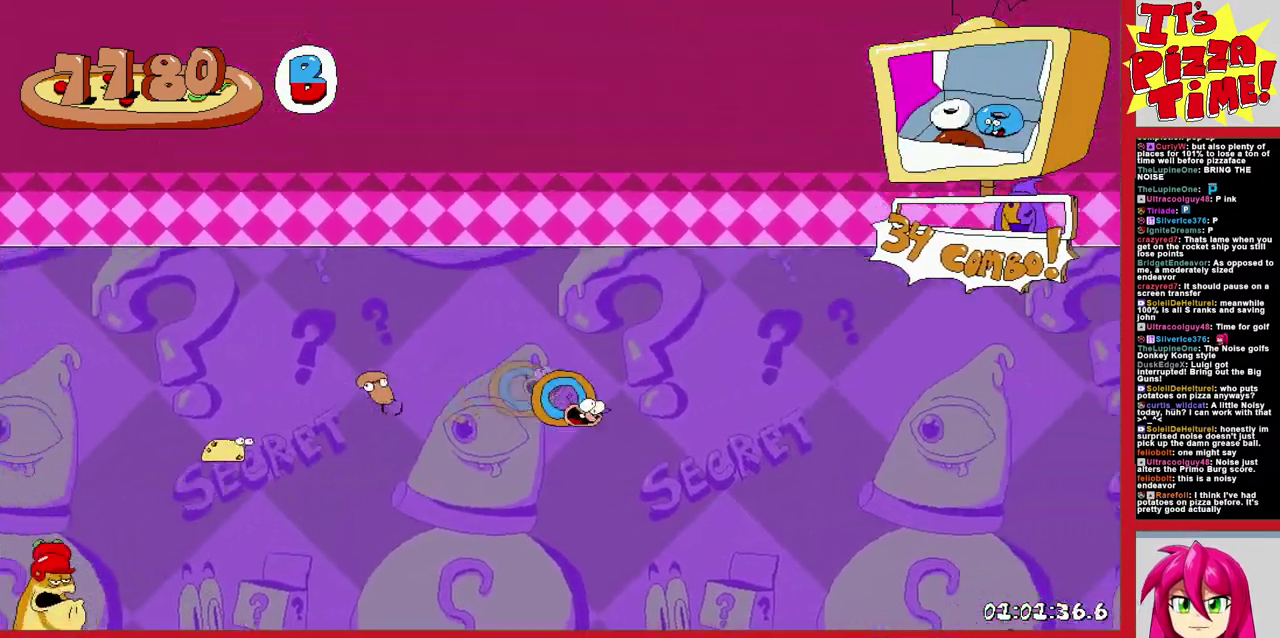
{"buttons": ["R1", "DPAD_RIGHT"], "events": [[133, "B", "down"], [333, "B", "up"], [500, "DPAD_RIGHT", "down"]]}
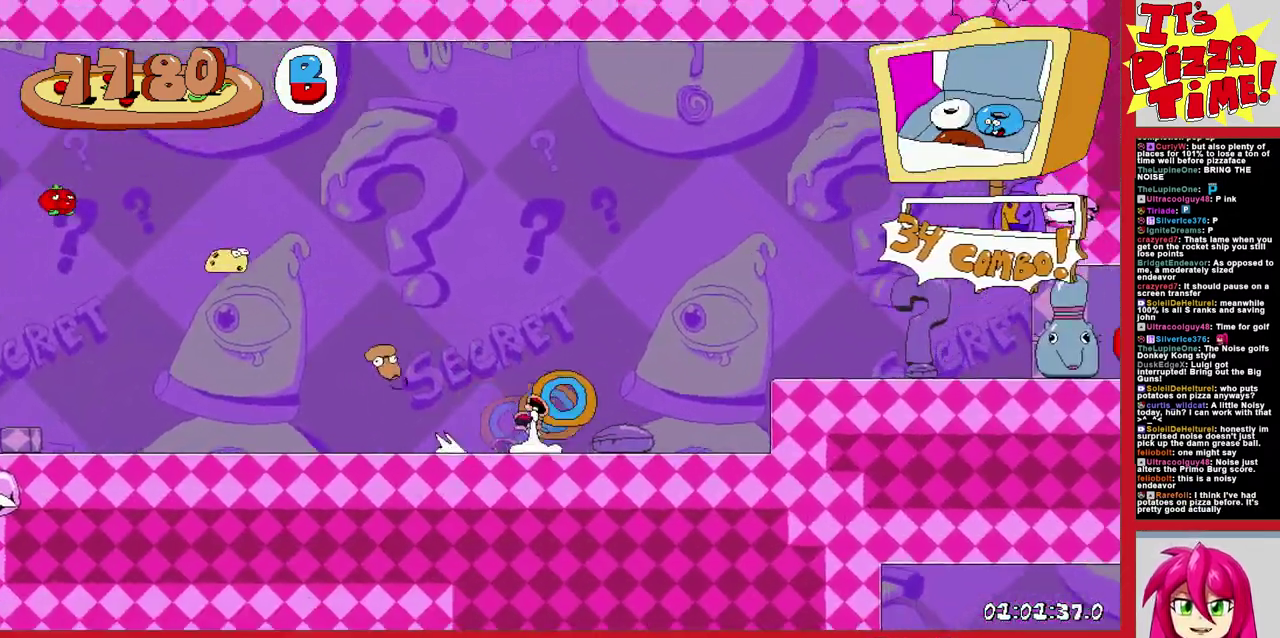
{"buttons": ["R1", "DPAD_RIGHT"], "events": []}
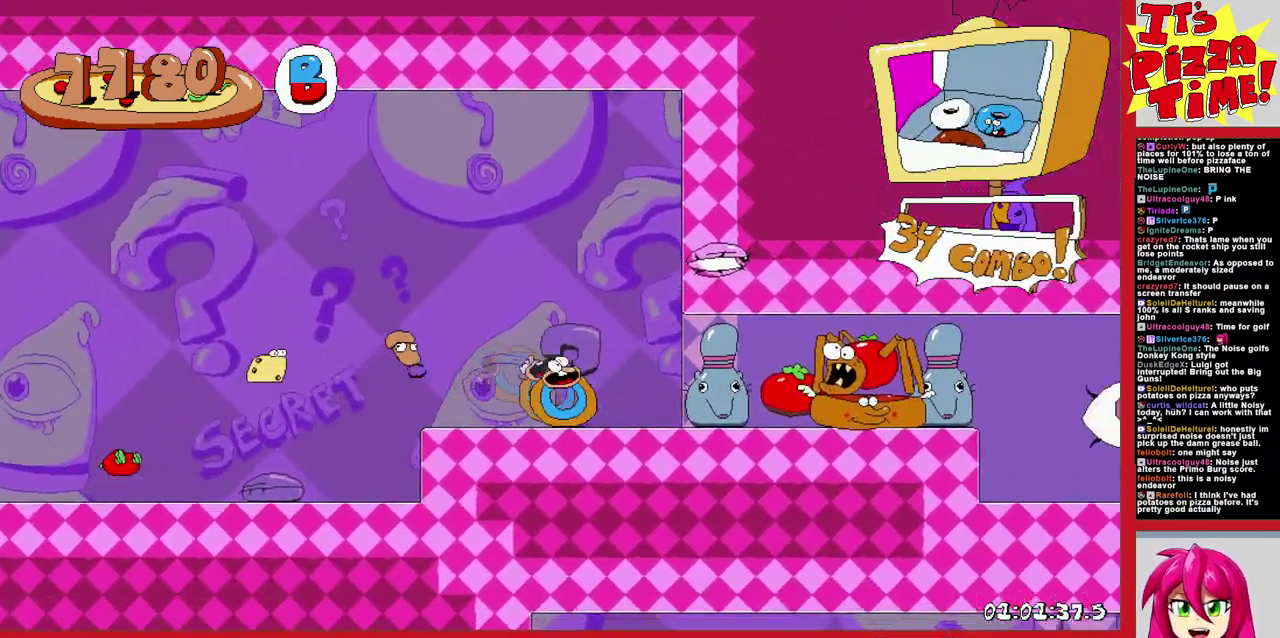
{"buttons": [], "events": [[400, "DPAD_RIGHT", "up"], [467, "R1", "up"]]}
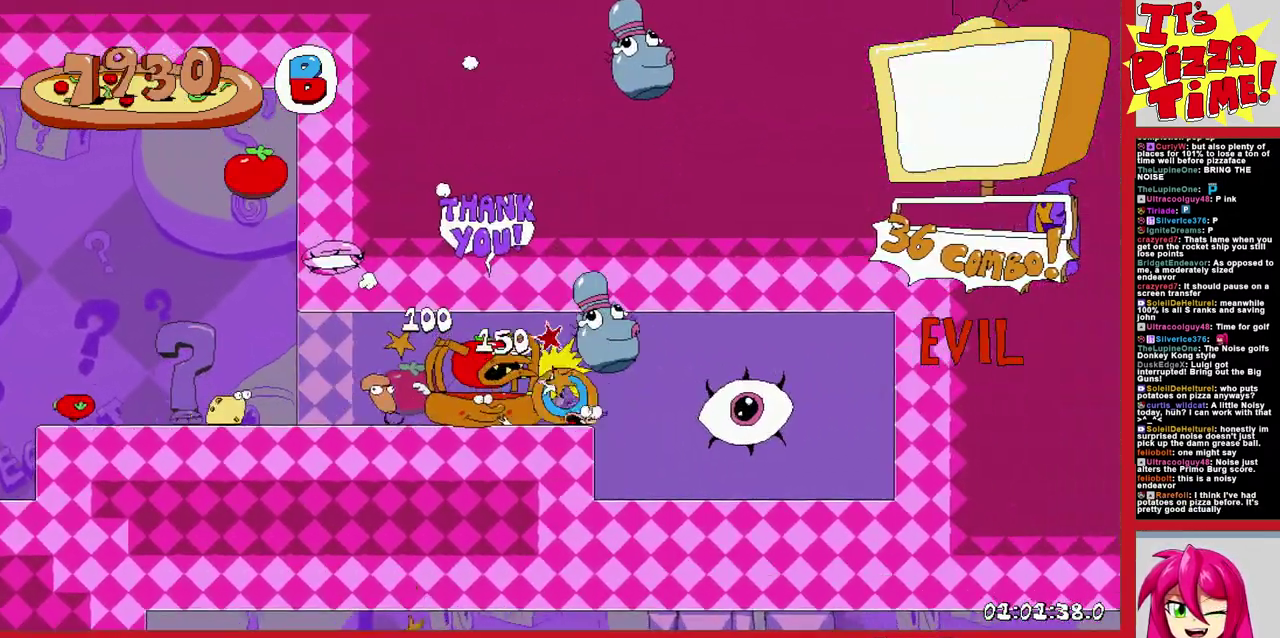
{"buttons": [], "events": []}
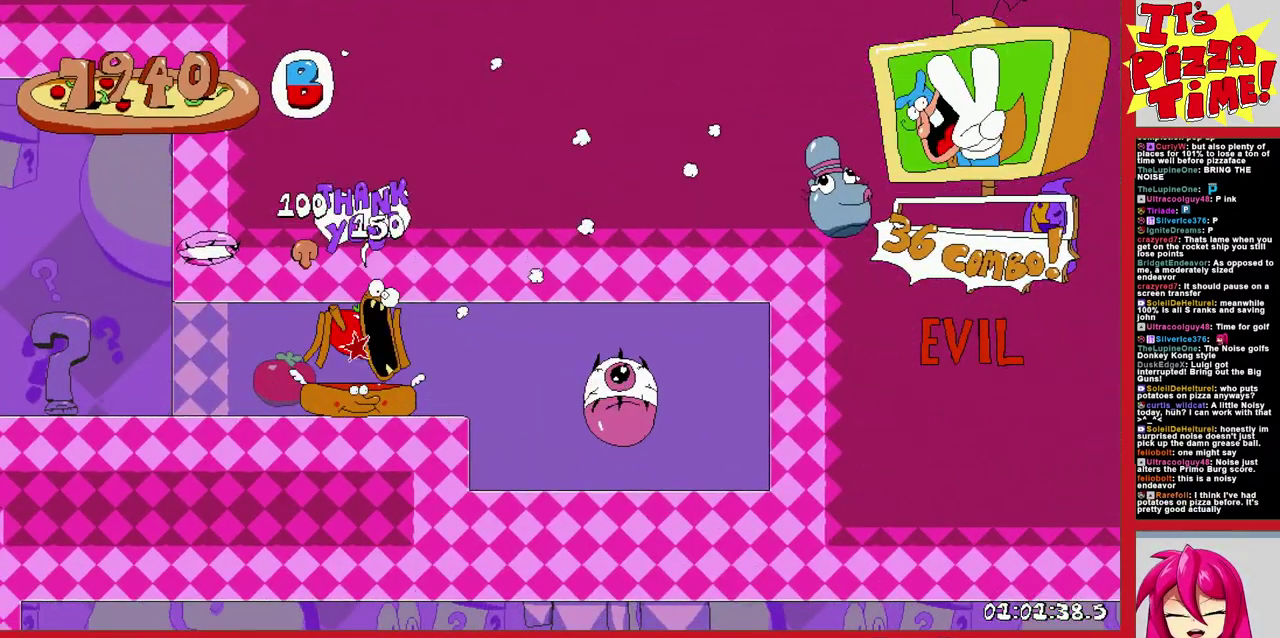
{"buttons": [], "events": []}
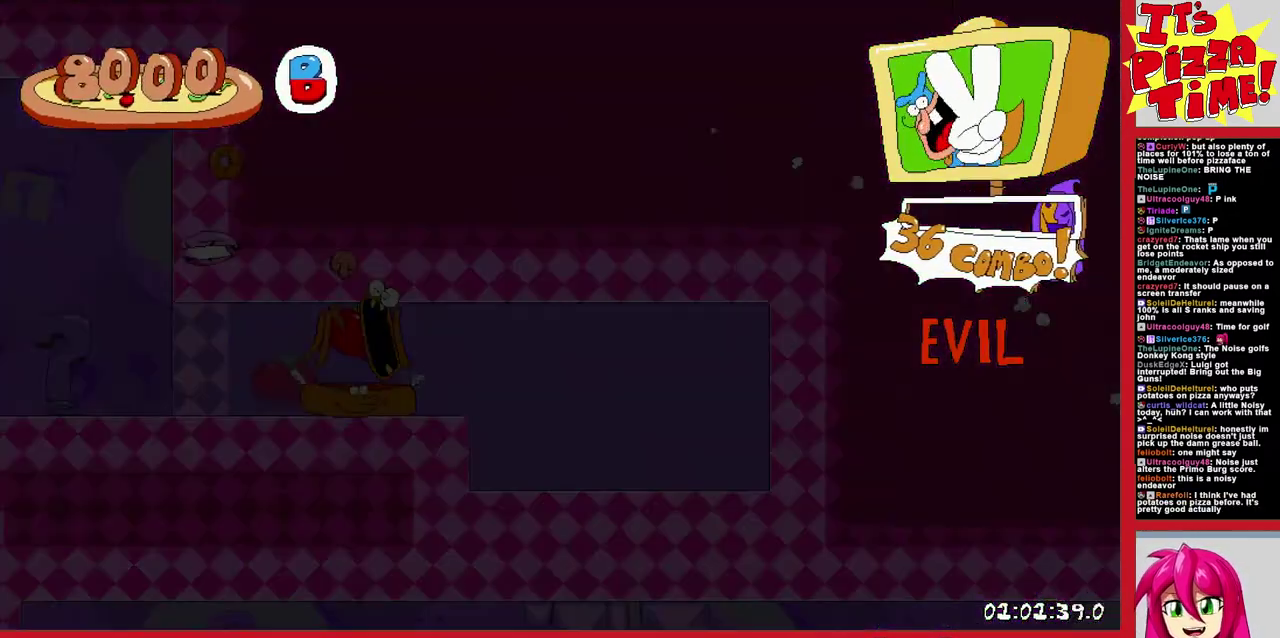
{"buttons": ["DPAD_LEFT"], "events": [[217, "DPAD_LEFT", "down"]]}
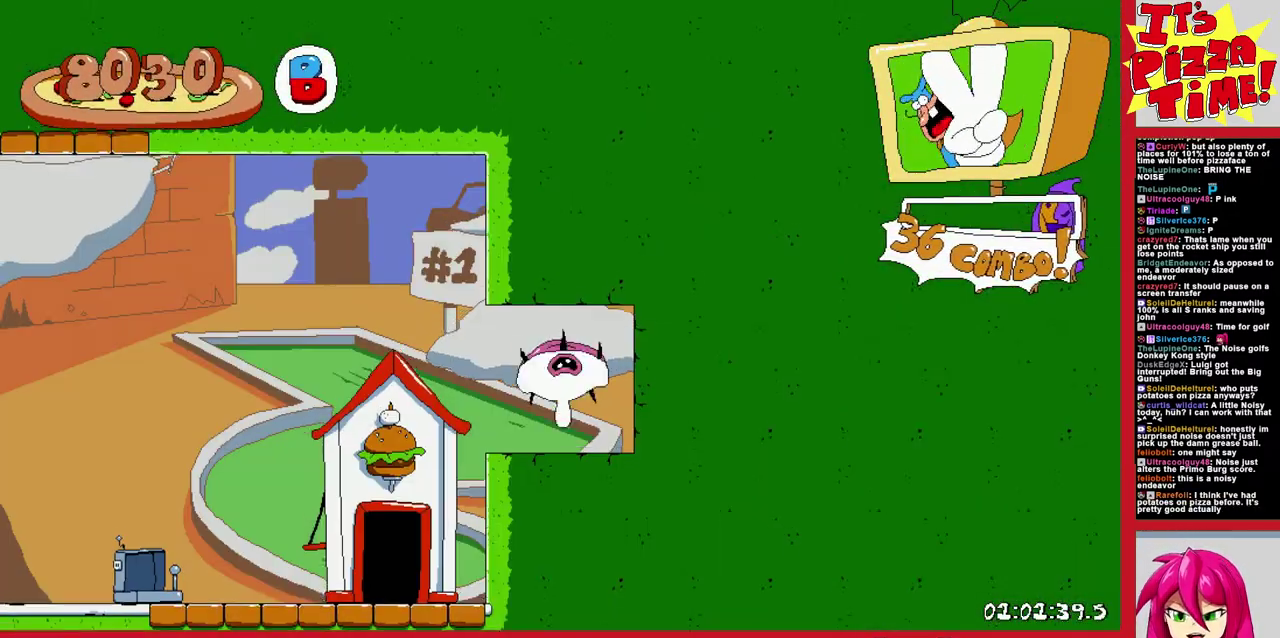
{"buttons": ["DPAD_LEFT"], "events": [[267, "B", "down"], [383, "B", "up"]]}
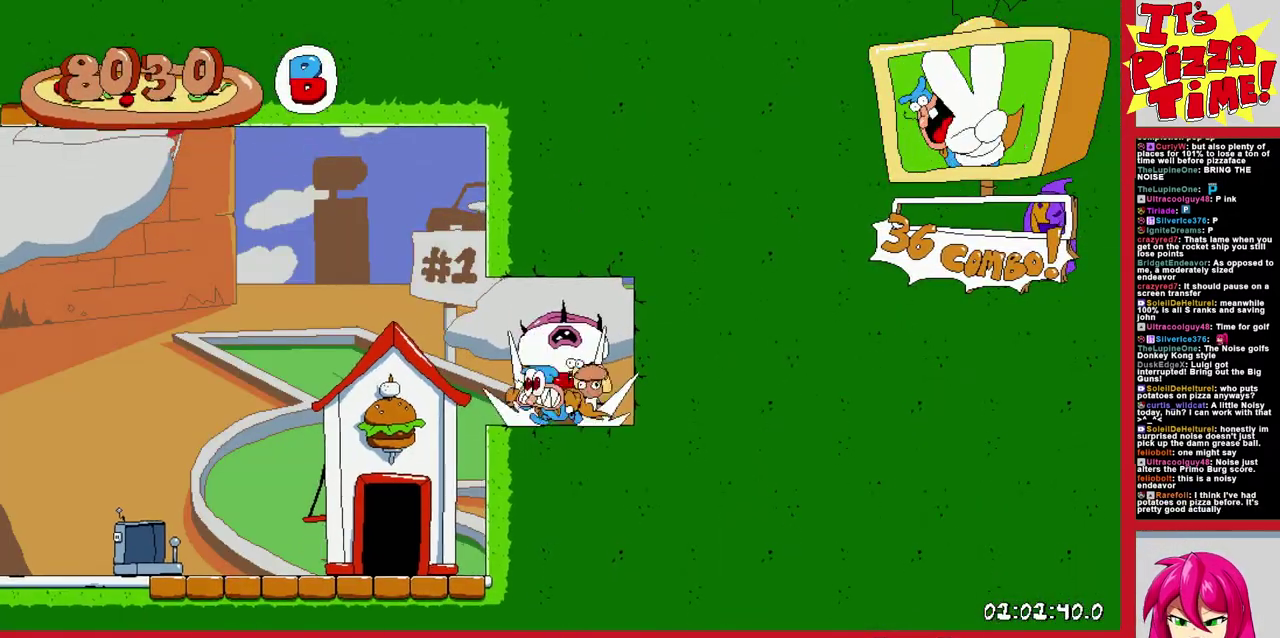
{"buttons": ["DPAD_UP"], "events": [[167, "DPAD_LEFT", "up"], [300, "DPAD_RIGHT", "down"], [317, "DPAD_UP", "down"], [350, "DPAD_RIGHT", "up"]]}
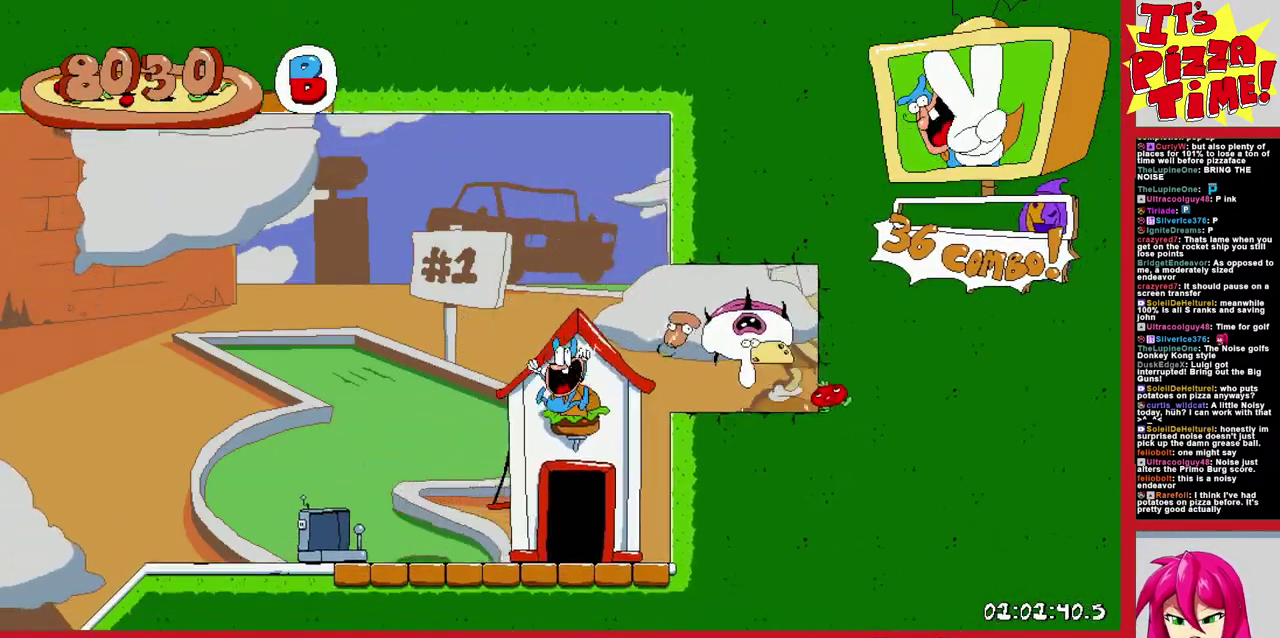
{"buttons": ["DPAD_RIGHT"], "events": [[67, "DPAD_UP", "up"], [233, "DPAD_RIGHT", "down"]]}
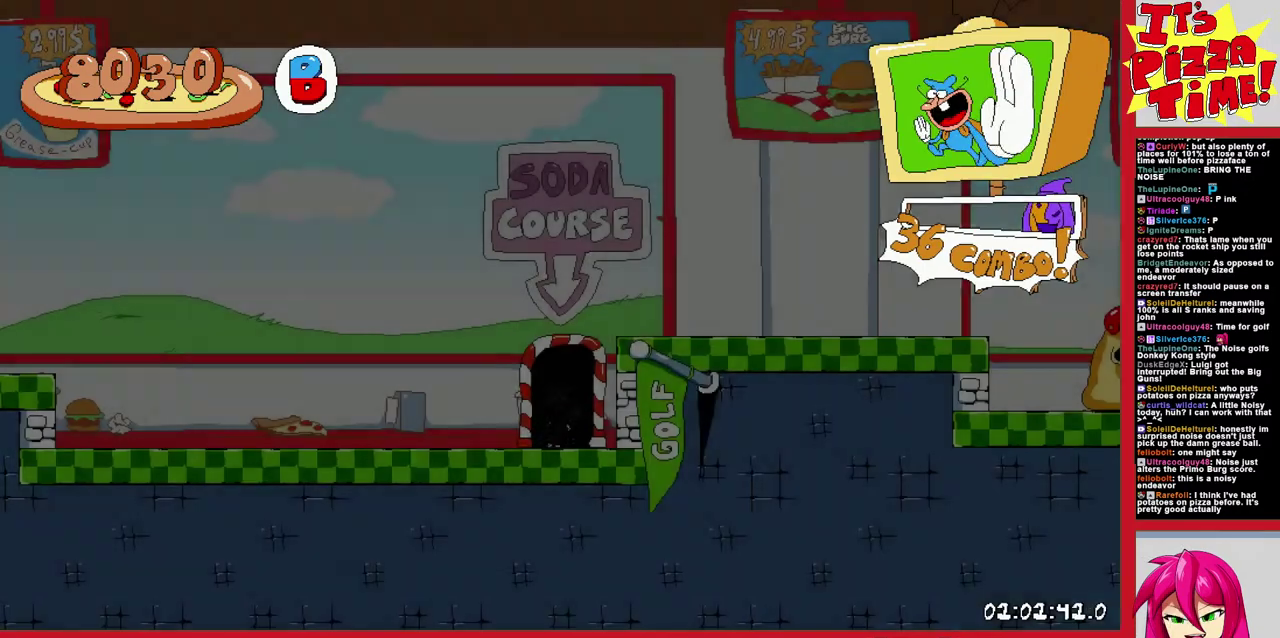
{"buttons": ["B", "DPAD_RIGHT"], "events": [[350, "B", "down"]]}
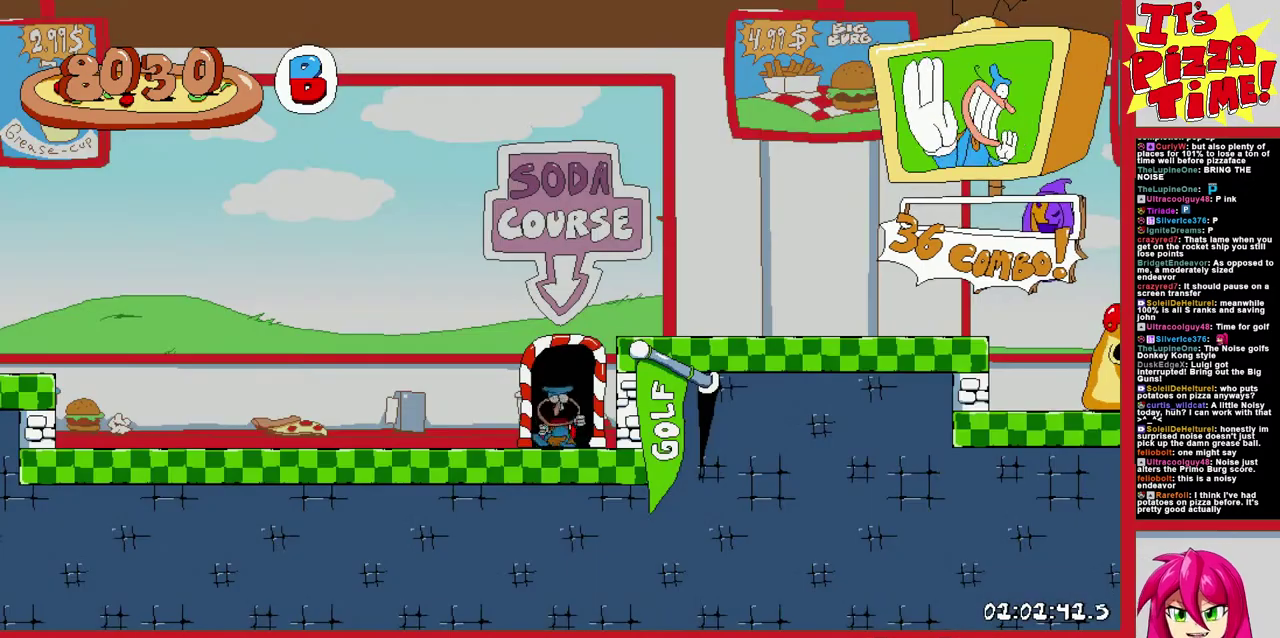
{"buttons": ["R1", "DPAD_RIGHT"], "events": [[33, "Y", "down"], [133, "R1", "down"], [150, "B", "up"], [150, "Y", "up"]]}
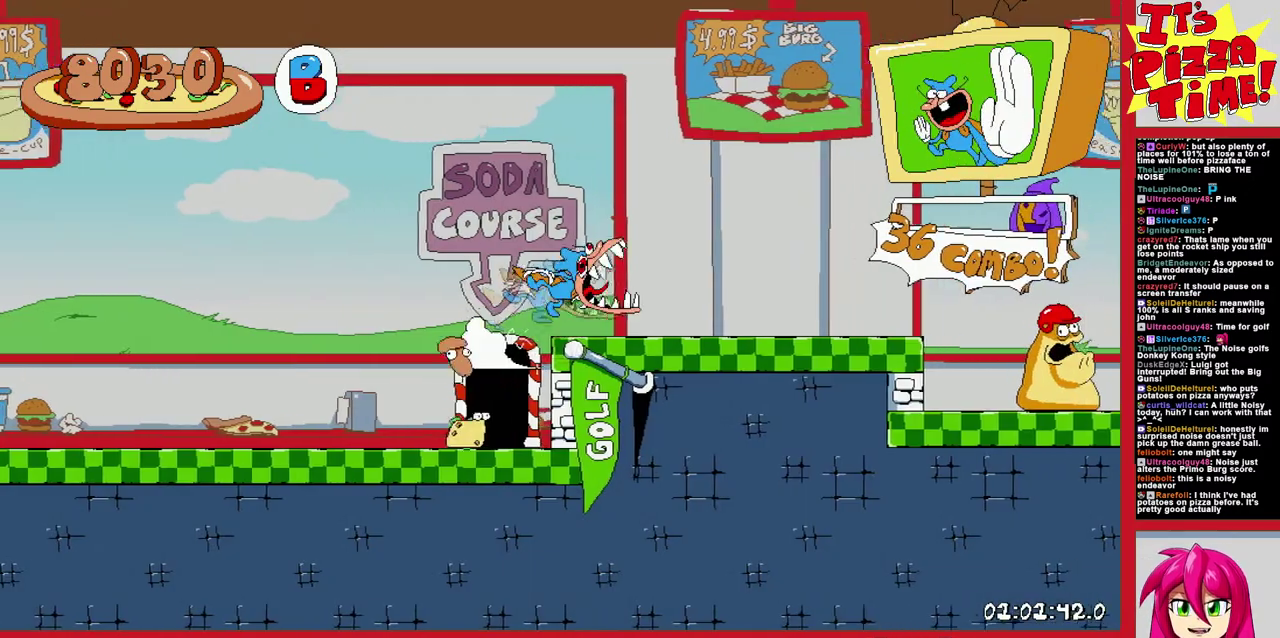
{"buttons": ["R1", "DPAD_RIGHT"], "events": [[183, "B", "down"], [367, "B", "up"]]}
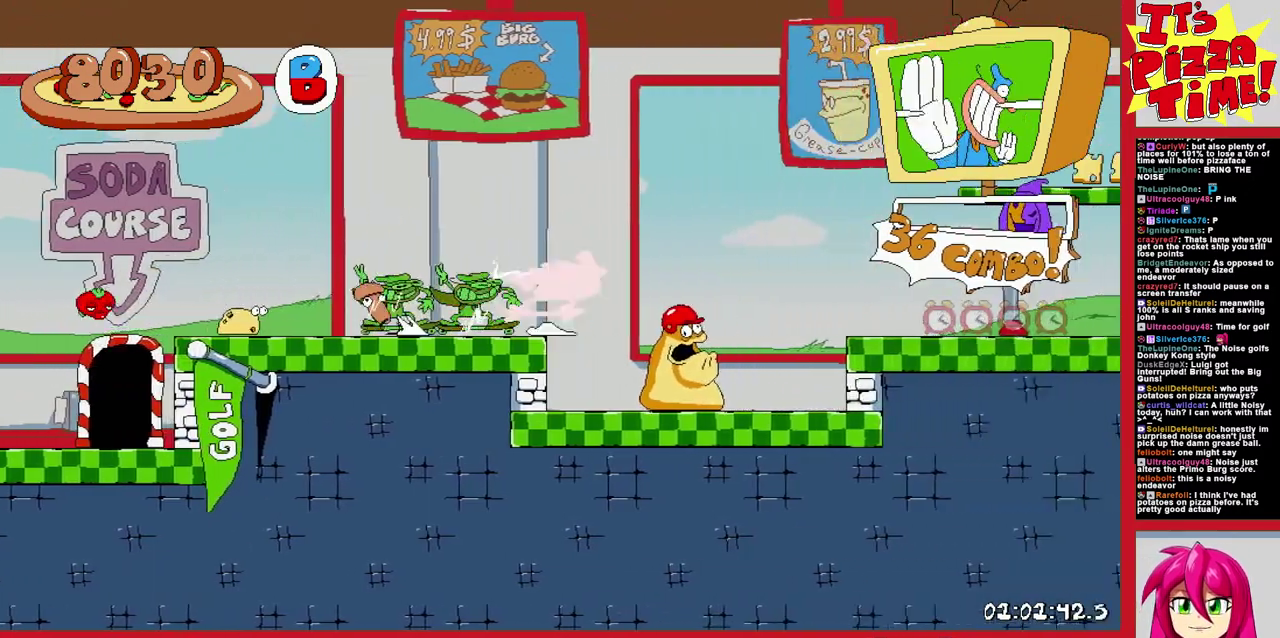
{"buttons": ["R1", "DPAD_RIGHT"], "events": [[233, "B", "down"], [383, "B", "up"]]}
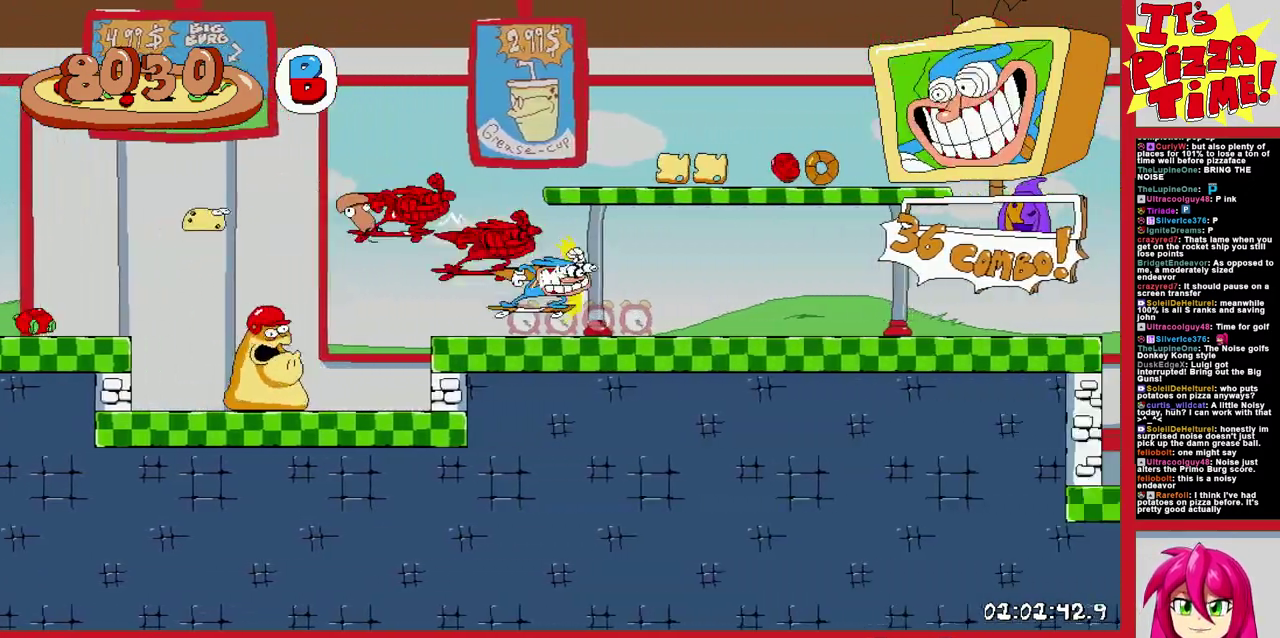
{"buttons": ["R1", "DPAD_RIGHT"], "events": [[300, "B", "down"], [383, "B", "up"]]}
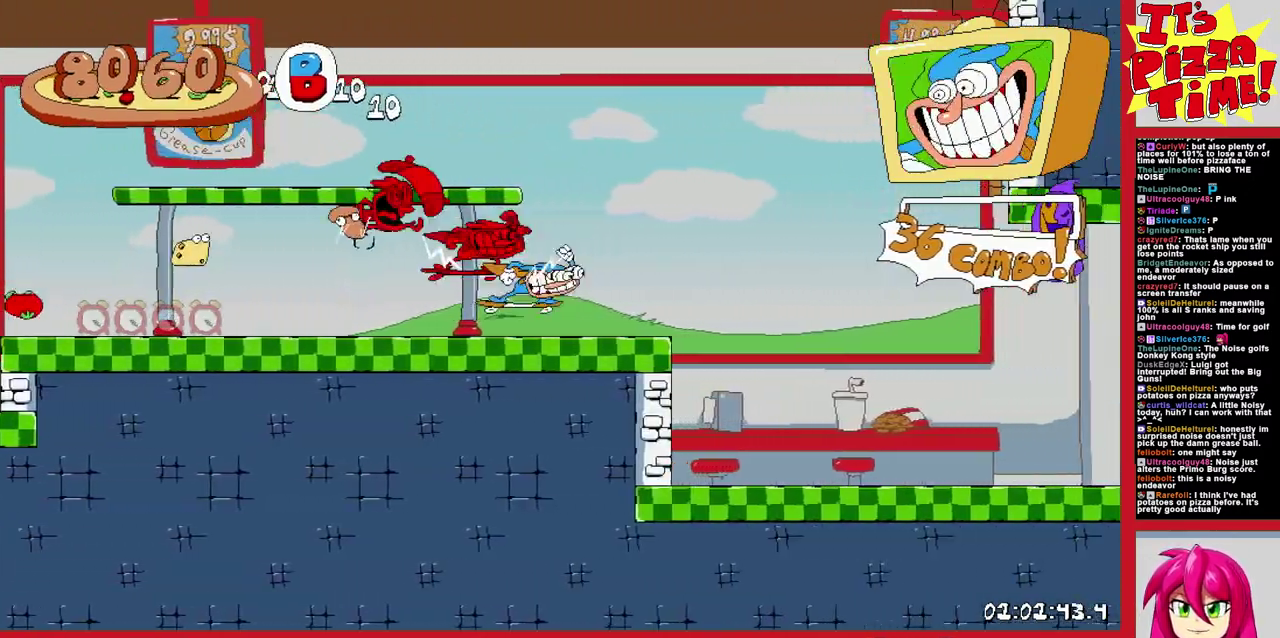
{"buttons": ["Y", "R1", "DPAD_DOWN", "DPAD_RIGHT"], "events": [[17, "DPAD_DOWN", "down"], [417, "Y", "down"]]}